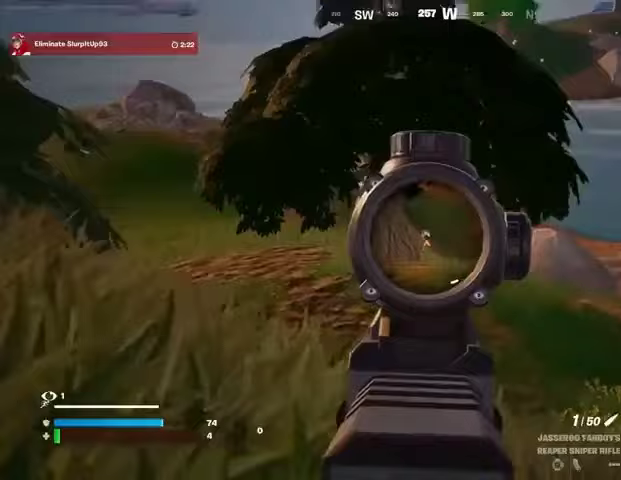
Gameplay with a controller (PlayStation layout); each line is a JSON object with the inputs held at the frame after it. "events" lists button and stick changes between this image and that frame as [ms after this image, input, new state], when the widget could be followed in between. Not read: L1 R1.
{"buttons": [], "left_stick": "left", "right_stick": "left", "events": [[100, "left_stick", "left"], [167, "R2", "down"], [200, "L2", "up"], [200, "L3", "down"], [233, "R2", "up"], [233, "right_stick", "down"], [267, "L3", "up"], [300, "right_stick", "center"], [500, "right_stick", "left"]]}
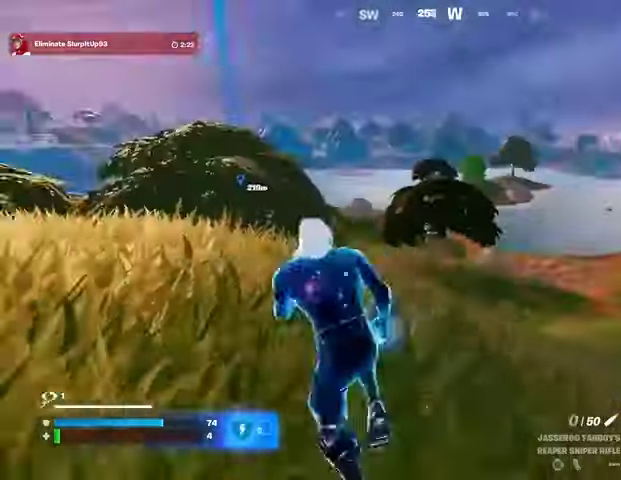
{"buttons": ["CROSS"], "left_stick": "left", "right_stick": "right", "events": [[333, "right_stick", "center"], [400, "right_stick", "right"], [500, "CROSS", "down"]]}
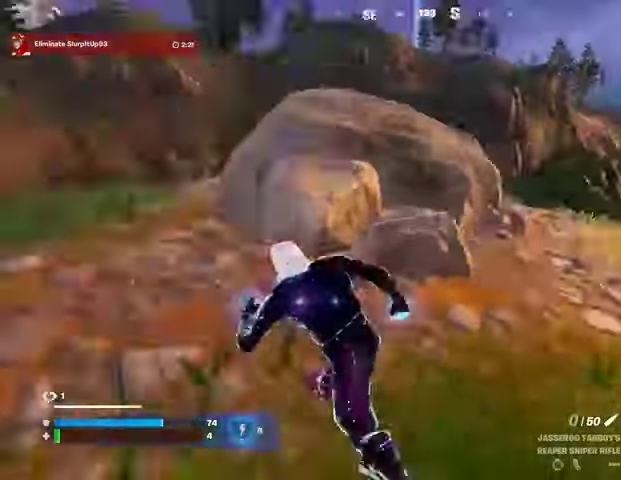
{"buttons": [], "left_stick": "left", "right_stick": "center", "events": [[33, "left_stick", "center"], [100, "CROSS", "up"], [267, "right_stick", "center"], [333, "SQUARE", "down"], [333, "left_stick", "left"], [433, "SQUARE", "up"]]}
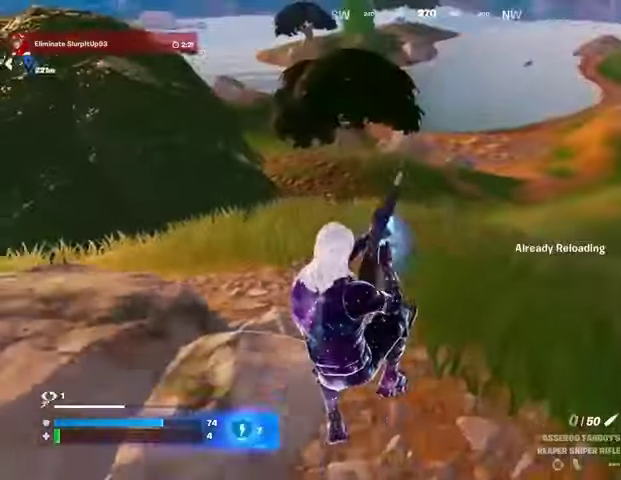
{"buttons": [], "left_stick": "up", "right_stick": "center", "events": [[167, "left_stick", "up-left"], [200, "right_stick", "up-left"], [267, "left_stick", "up"], [333, "right_stick", "center"]]}
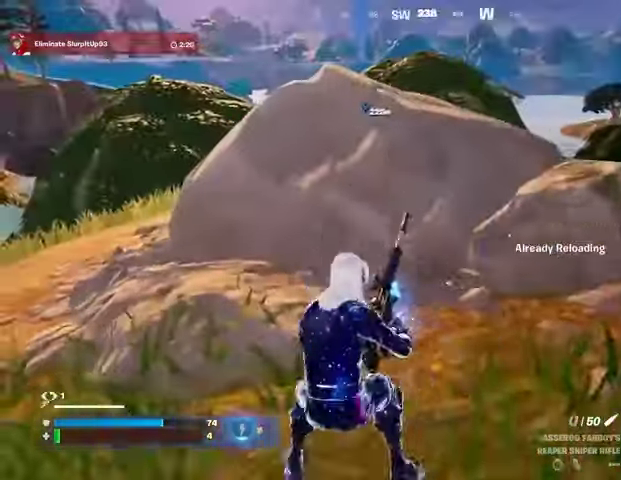
{"buttons": [], "left_stick": "right", "right_stick": "center", "events": [[333, "CROSS", "down"], [400, "CROSS", "up"], [400, "left_stick", "up-right"], [500, "left_stick", "right"]]}
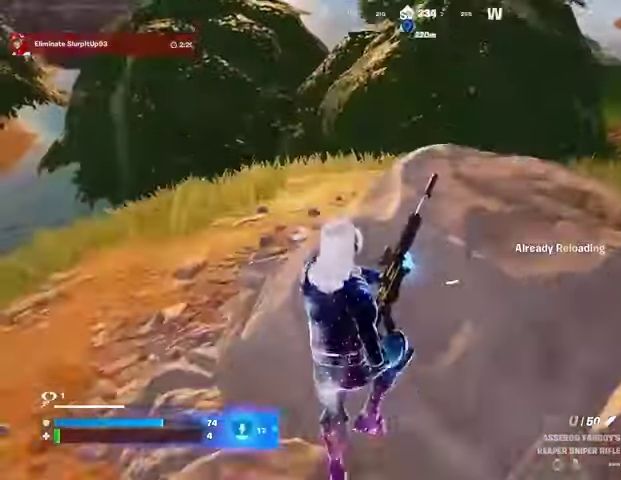
{"buttons": [], "left_stick": "right", "right_stick": "right", "events": [[33, "left_stick", "up-right"], [67, "left_stick", "down"], [500, "left_stick", "right"], [500, "right_stick", "right"]]}
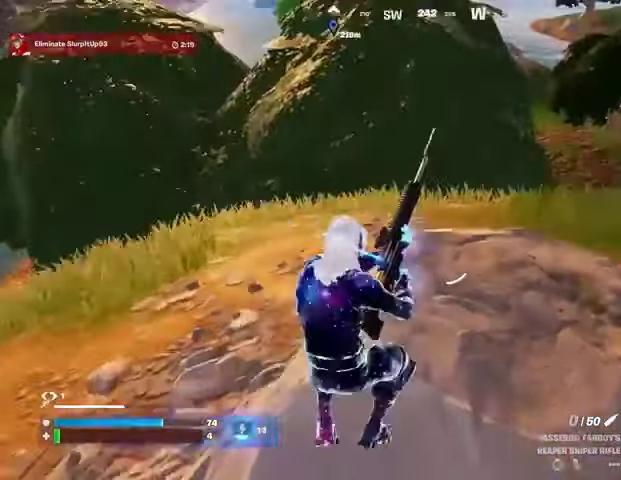
{"buttons": [], "left_stick": "left", "right_stick": "center", "events": [[100, "right_stick", "center"], [367, "left_stick", "left"]]}
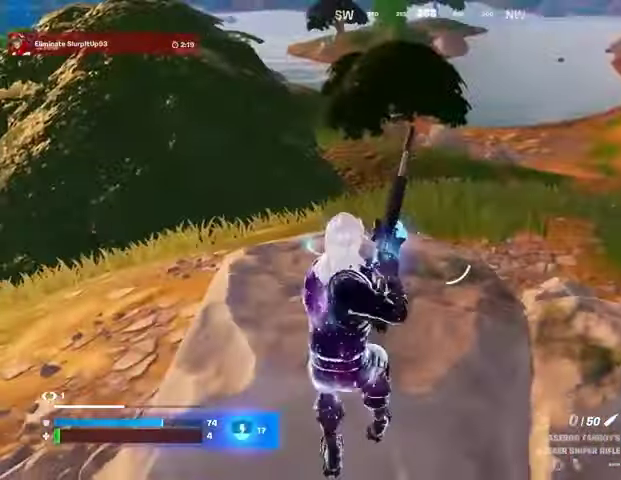
{"buttons": [], "left_stick": "left", "right_stick": "center", "events": [[67, "right_stick", "left"], [100, "left_stick", "up"], [167, "left_stick", "up-right"], [267, "left_stick", "right"], [267, "right_stick", "center"], [400, "CROSS", "down"], [400, "left_stick", "left"], [500, "CROSS", "up"]]}
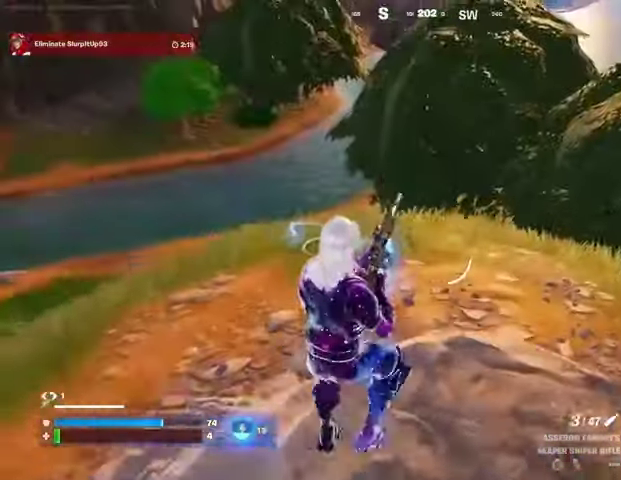
{"buttons": [], "left_stick": "up-right", "right_stick": "right", "events": [[367, "left_stick", "up"], [400, "right_stick", "right"], [433, "left_stick", "up-right"]]}
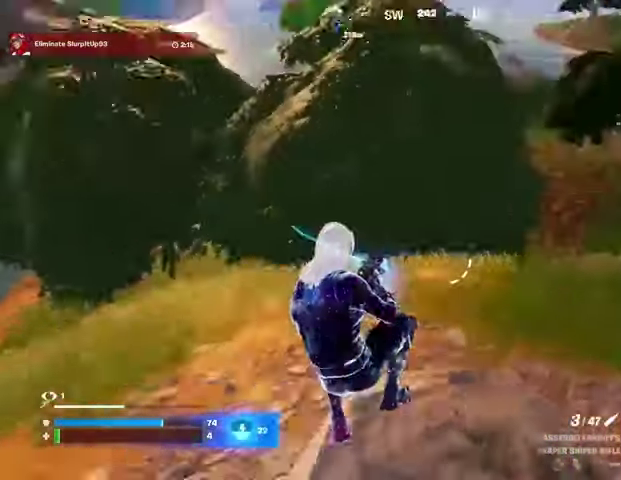
{"buttons": ["CROSS"], "left_stick": "up-right", "right_stick": "center", "events": [[100, "right_stick", "center"], [200, "L3", "down"], [267, "right_stick", "right"], [300, "L3", "up"], [367, "right_stick", "center"], [433, "CROSS", "down"]]}
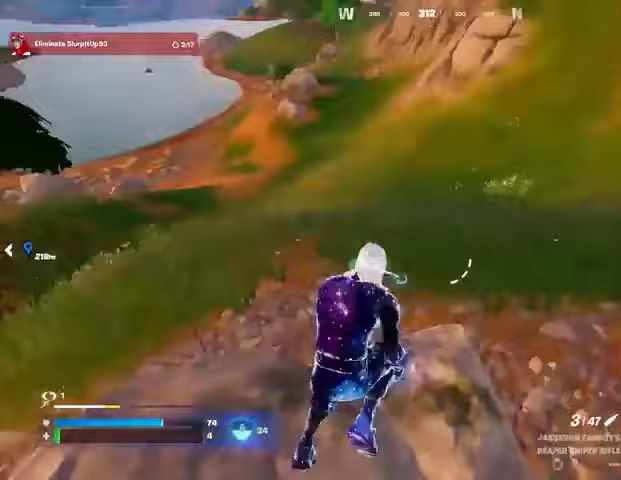
{"buttons": [], "left_stick": "right", "right_stick": "center", "events": [[33, "CROSS", "up"], [33, "right_stick", "left"], [133, "left_stick", "right"], [167, "right_stick", "center"]]}
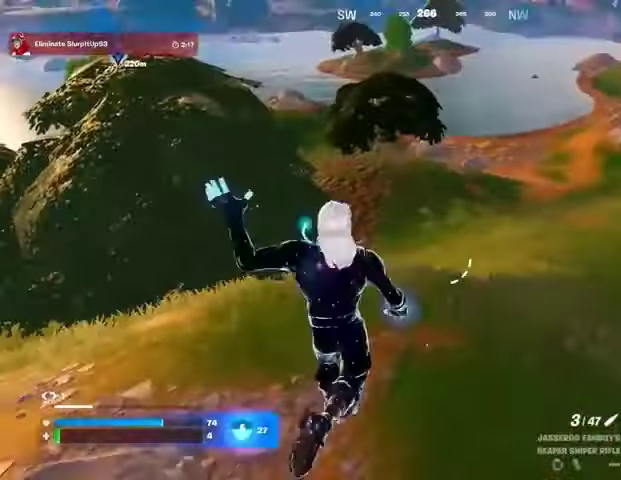
{"buttons": ["R3"], "left_stick": "right", "right_stick": "center", "events": [[500, "R3", "down"]]}
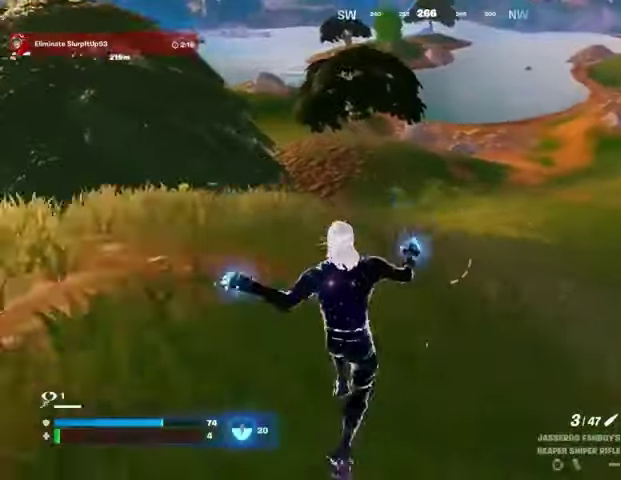
{"buttons": [], "left_stick": "right", "right_stick": "left", "events": [[100, "R3", "up"], [400, "CROSS", "down"], [467, "CROSS", "up"], [500, "right_stick", "left"]]}
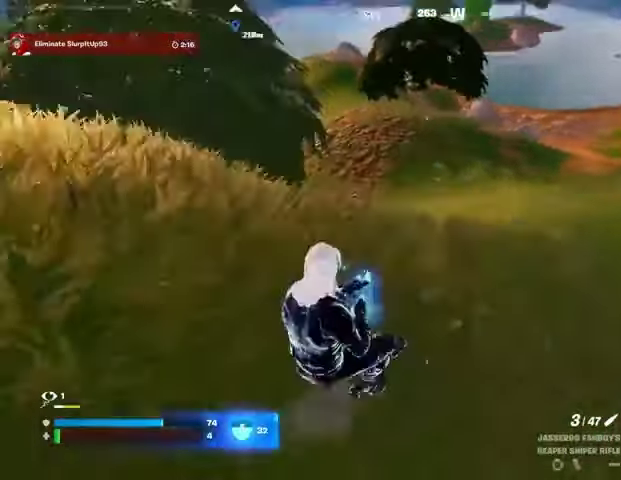
{"buttons": [], "left_stick": "right", "right_stick": "center", "events": [[100, "right_stick", "center"]]}
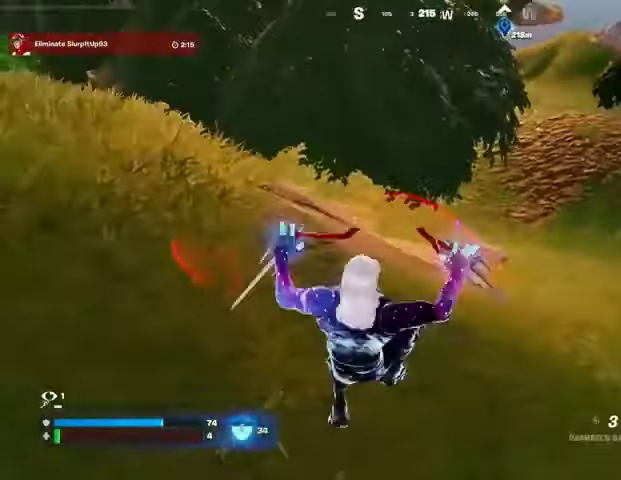
{"buttons": [], "left_stick": "right", "right_stick": "center", "events": [[200, "CROSS", "down"], [300, "CROSS", "up"], [400, "right_stick", "right"], [500, "right_stick", "center"]]}
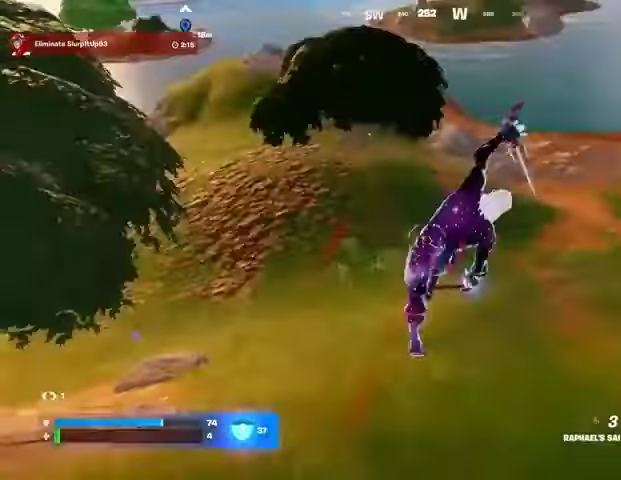
{"buttons": [], "left_stick": "right", "right_stick": "center", "events": []}
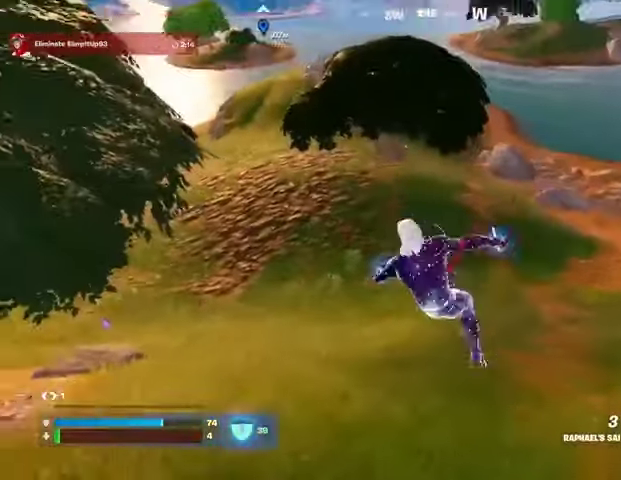
{"buttons": [], "left_stick": "right", "right_stick": "center", "events": [[200, "right_stick", "up"], [300, "right_stick", "center"]]}
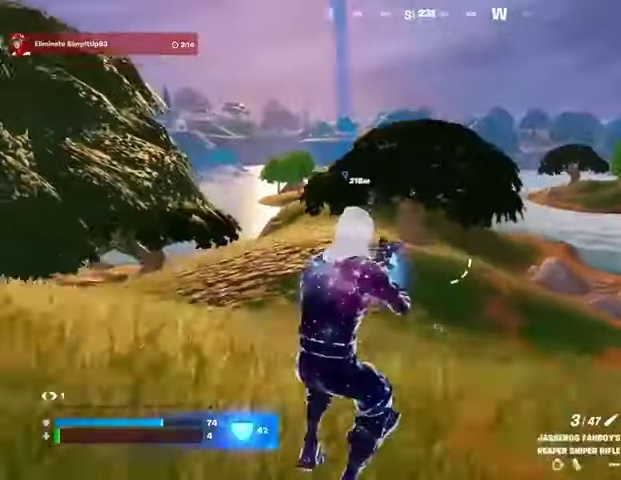
{"buttons": ["L2"], "left_stick": "right", "right_stick": "center", "events": [[133, "L2", "down"]]}
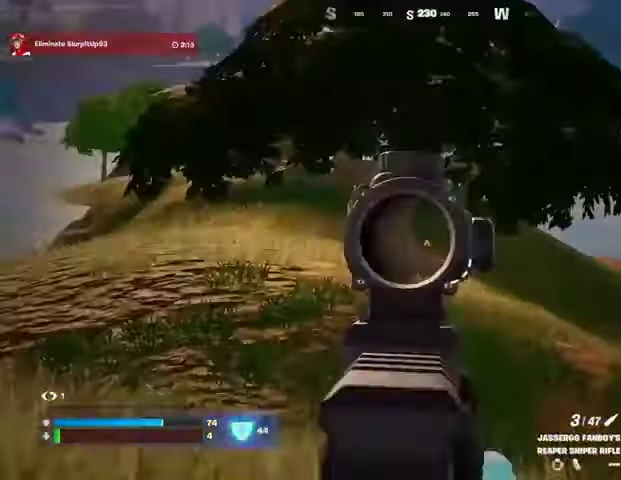
{"buttons": [], "left_stick": "left", "right_stick": "left", "events": [[200, "left_stick", "down"], [200, "right_stick", "left"], [267, "left_stick", "left"], [400, "L2", "up"]]}
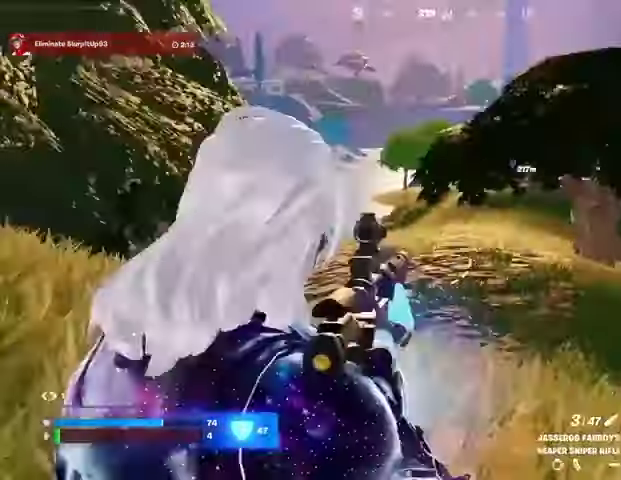
{"buttons": [], "left_stick": "down-left", "right_stick": "right", "events": [[133, "right_stick", "center"], [433, "right_stick", "right"], [500, "left_stick", "down-left"]]}
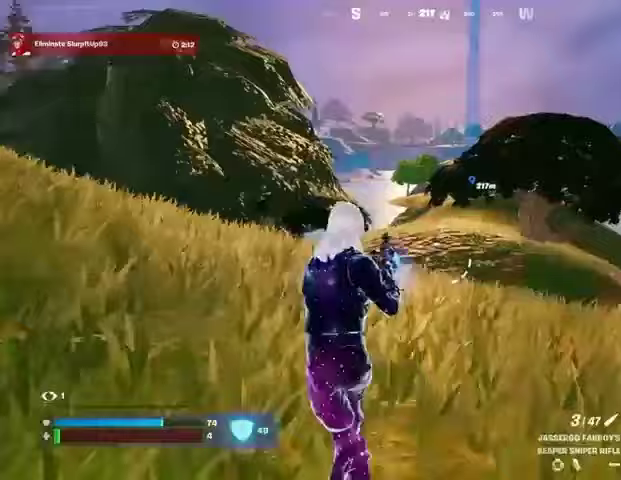
{"buttons": [], "left_stick": "right", "right_stick": "center", "events": [[33, "left_stick", "down"], [33, "right_stick", "center"], [367, "left_stick", "down-right"], [500, "left_stick", "right"]]}
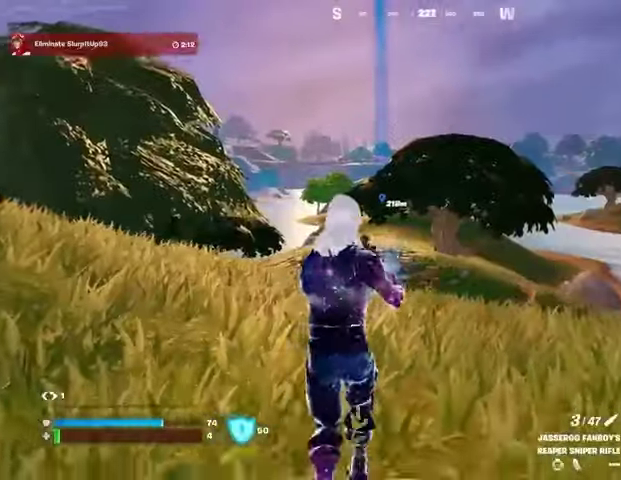
{"buttons": ["L2"], "left_stick": "left", "right_stick": "center", "events": [[33, "L2", "down"], [333, "left_stick", "left"]]}
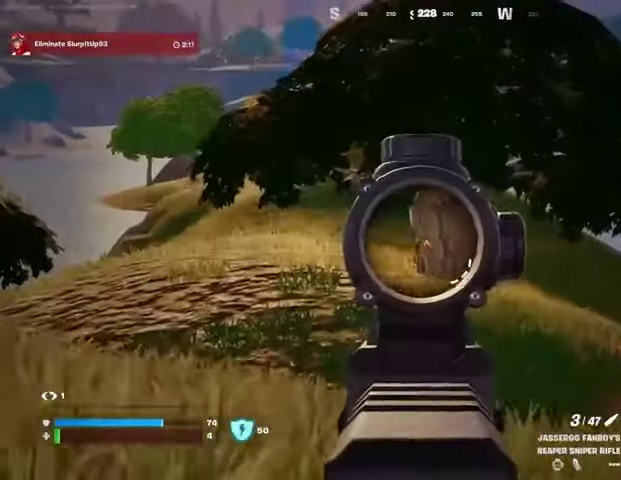
{"buttons": ["L3"], "left_stick": "up-right", "right_stick": "down-right", "events": [[167, "left_stick", "down-left"], [300, "left_stick", "left"], [333, "right_stick", "left"], [400, "R2", "down"], [433, "L2", "up"], [467, "L3", "down"], [467, "left_stick", "up-right"], [467, "right_stick", "down-right"], [500, "R2", "up"]]}
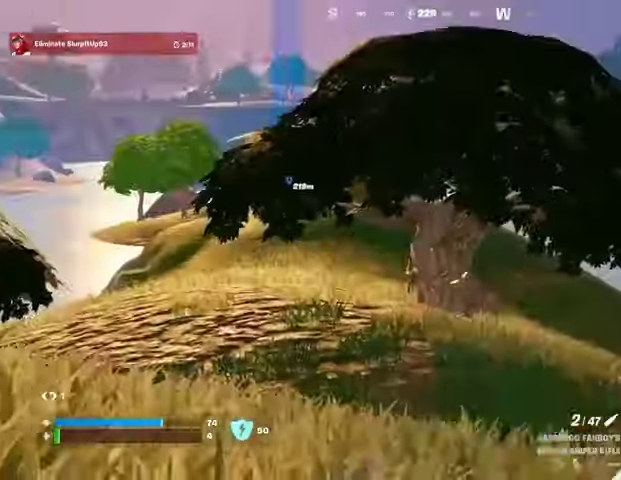
{"buttons": [], "left_stick": "up-right", "right_stick": "left", "events": [[67, "L3", "up"], [233, "right_stick", "right"], [333, "CROSS", "down"], [367, "right_stick", "center"], [433, "CROSS", "up"], [500, "right_stick", "left"]]}
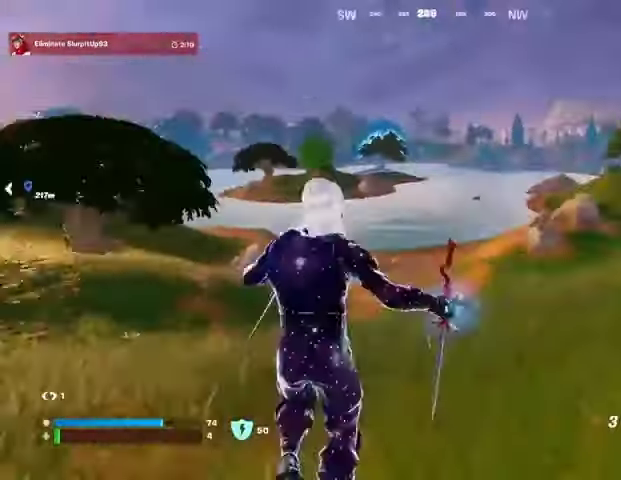
{"buttons": [], "left_stick": "right", "right_stick": "center", "events": [[133, "left_stick", "right"], [133, "right_stick", "center"], [200, "CROSS", "down"], [267, "CROSS", "up"]]}
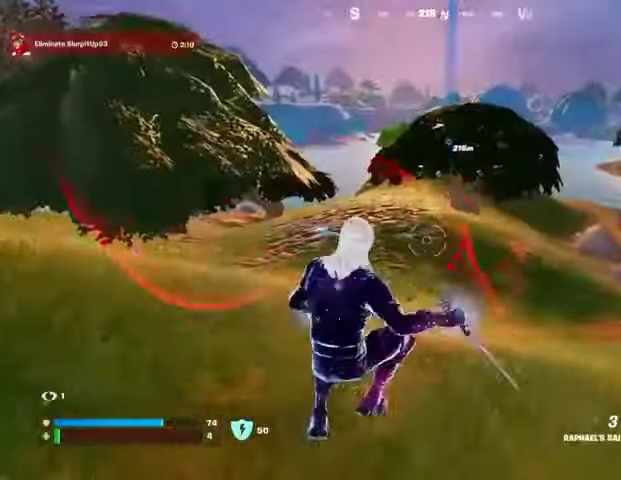
{"buttons": [], "left_stick": "up-left", "right_stick": "center", "events": [[100, "R3", "down"], [100, "right_stick", "right"], [167, "left_stick", "up-right"], [200, "R3", "up"], [333, "CROSS", "down"], [367, "left_stick", "up"], [400, "right_stick", "center"], [433, "CROSS", "up"], [467, "left_stick", "up-left"]]}
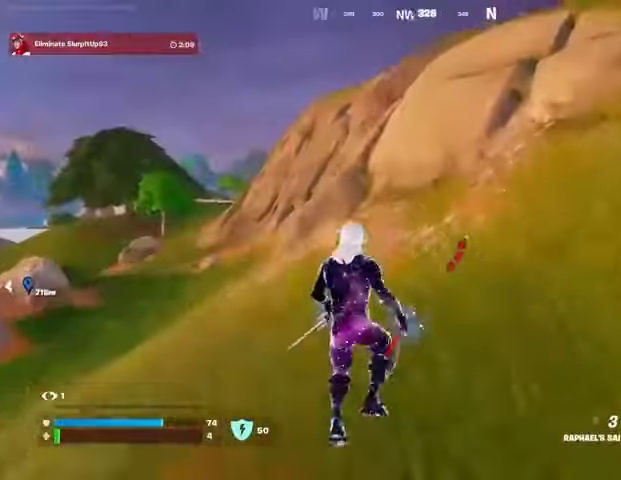
{"buttons": [], "left_stick": "up-left", "right_stick": "center", "events": [[100, "right_stick", "up-left"], [200, "left_stick", "up"], [233, "L2", "down"], [233, "right_stick", "center"], [333, "L2", "up"], [433, "left_stick", "up-left"]]}
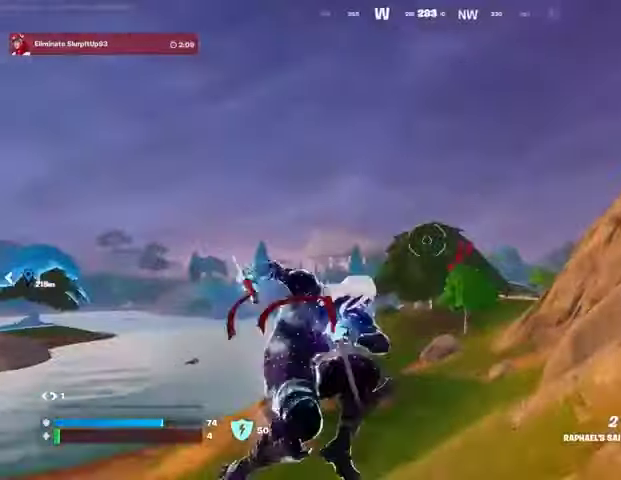
{"buttons": [], "left_stick": "right", "right_stick": "center", "events": [[33, "right_stick", "up-left"], [167, "left_stick", "up"], [200, "right_stick", "down-left"], [467, "left_stick", "right"], [500, "right_stick", "center"]]}
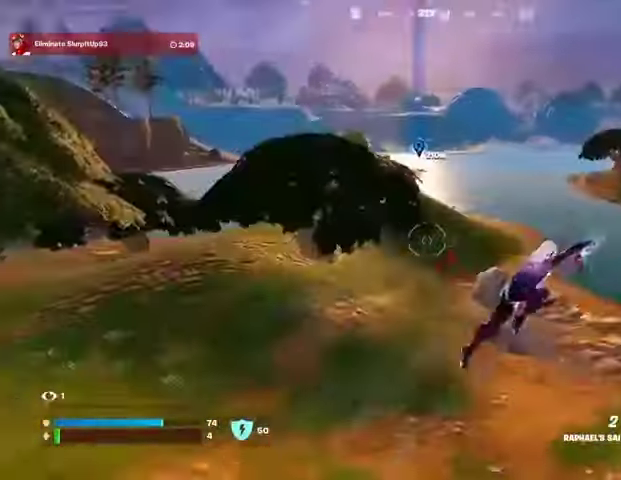
{"buttons": [], "left_stick": "down", "right_stick": "center", "events": [[200, "right_stick", "left"], [300, "left_stick", "down-right"], [333, "right_stick", "center"], [467, "left_stick", "down"]]}
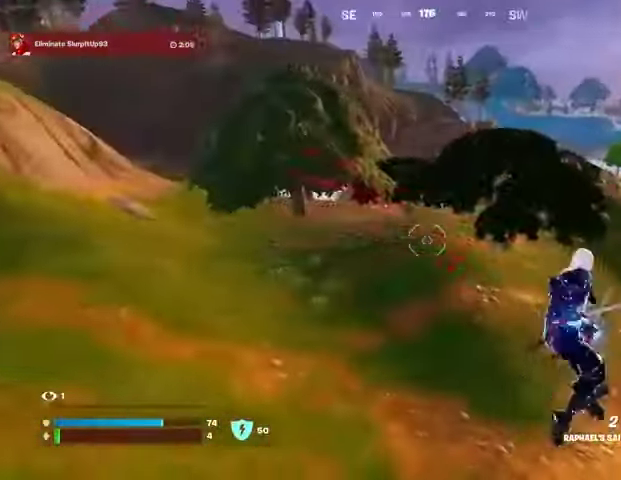
{"buttons": [], "left_stick": "down-left", "right_stick": "up-left", "events": [[133, "left_stick", "down-left"], [467, "right_stick", "up-left"]]}